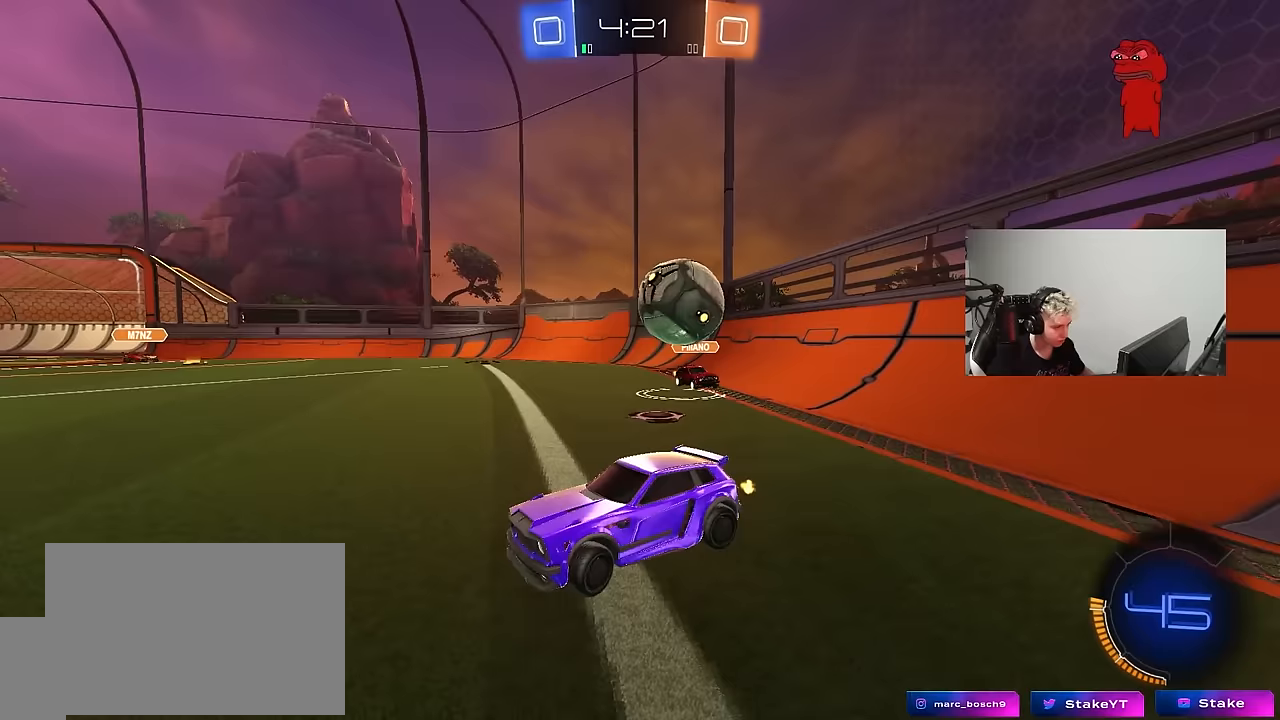
Gameplay with keyboard and mouse; each line is a JSON object with the keys and mouse buttons held at the frame after it. "events" lists presses ("down") and releases ("up") of "1", "2", "3", "4", "5", "a", "alt", "c", "caps_lock", "ctrl", "d", "e", "f", "g", "q", "r", "s", "shift", "space", "t", "tab", "v", "w", "x", "z", "mouse_left", "mouse_wheel" and "mouse_right" between this image and that frame as [ms after this image, input, new state], when the widget could be followed in between. "mouse_left", "mouse_wheel", "mouse_right" = the "left", "wheel", "right" buttons of the "mouse" list. No other keys are recorded. "wheel" means that the mouse wheel is clicked or scrolled. "mouse_move" is the direction in which the mouse moves at that frame (one of eight, or "still"), when it could be read.
{"keys": ["a", "w"], "mouse": [], "mouse_move": "still", "events": [[117, "shift", "up"], [300, "shift", "down"], [400, "shift", "up"]]}
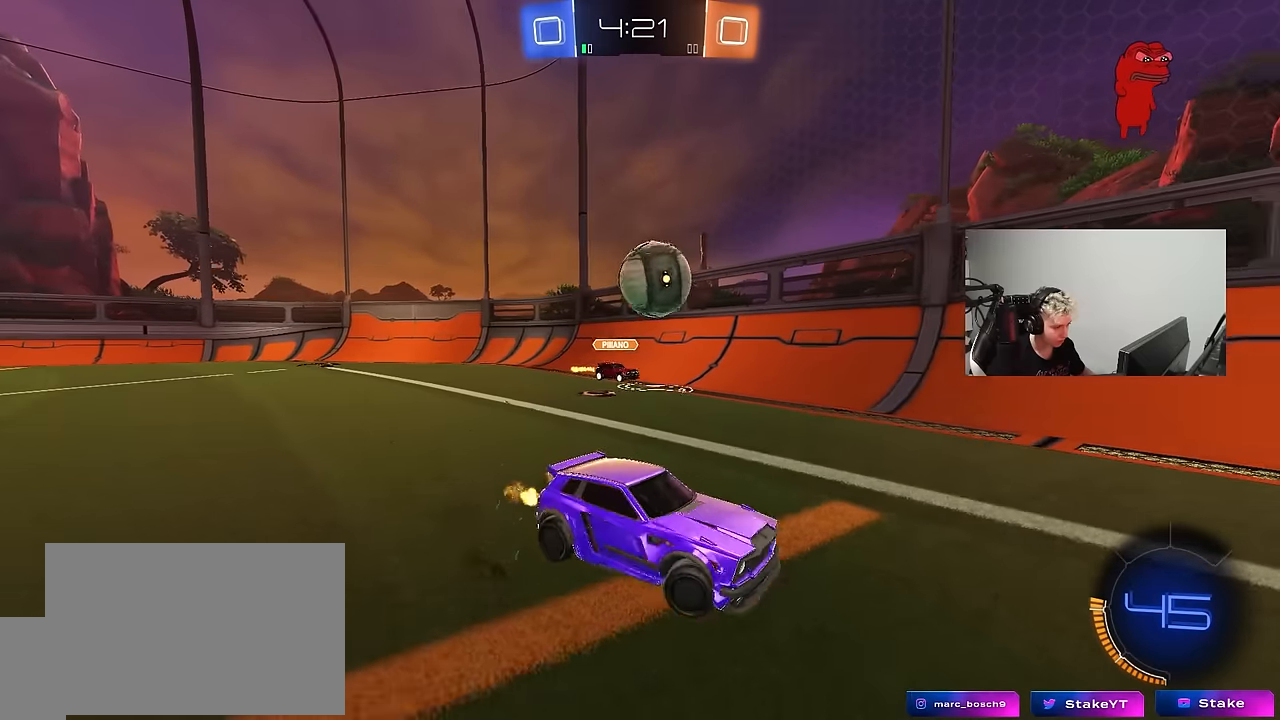
{"keys": ["d", "w"], "mouse": [], "mouse_move": "still", "events": [[267, "a", "up"], [267, "d", "down"], [400, "shift", "down"], [500, "shift", "up"]]}
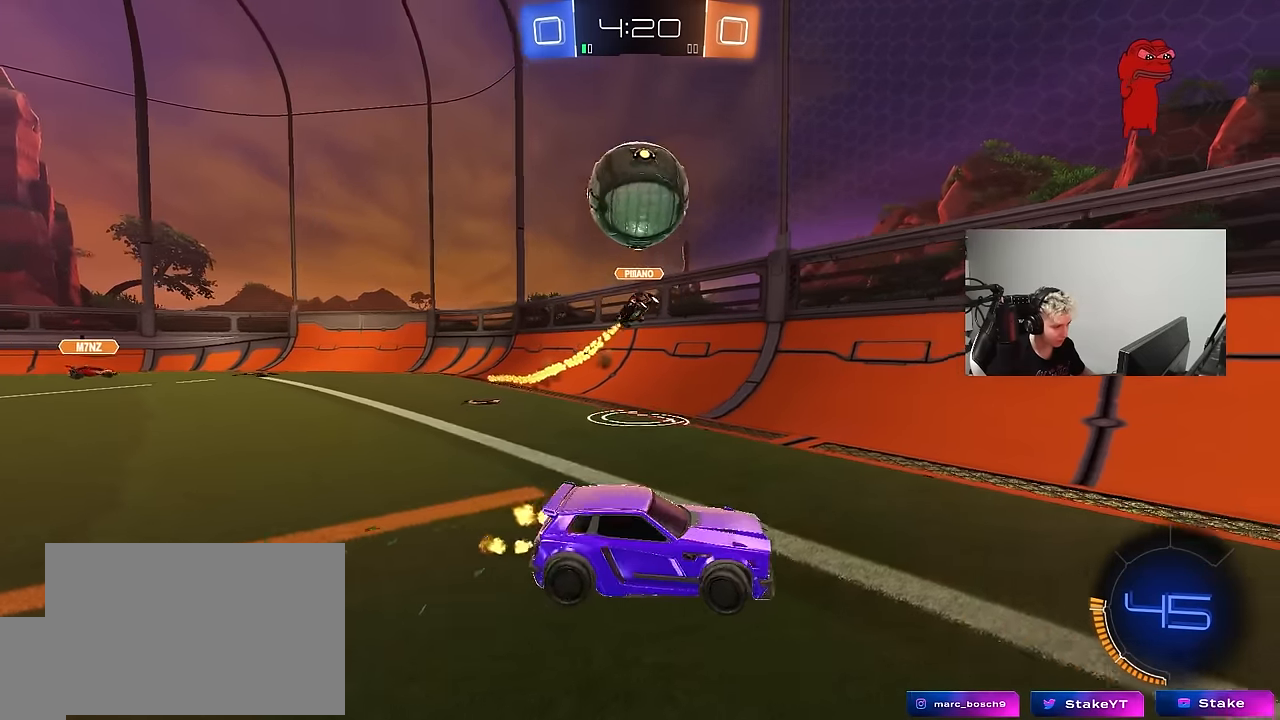
{"keys": ["w"], "mouse": ["left"], "mouse_move": "still", "events": [[183, "mouse_left", "down"], [417, "d", "up"]]}
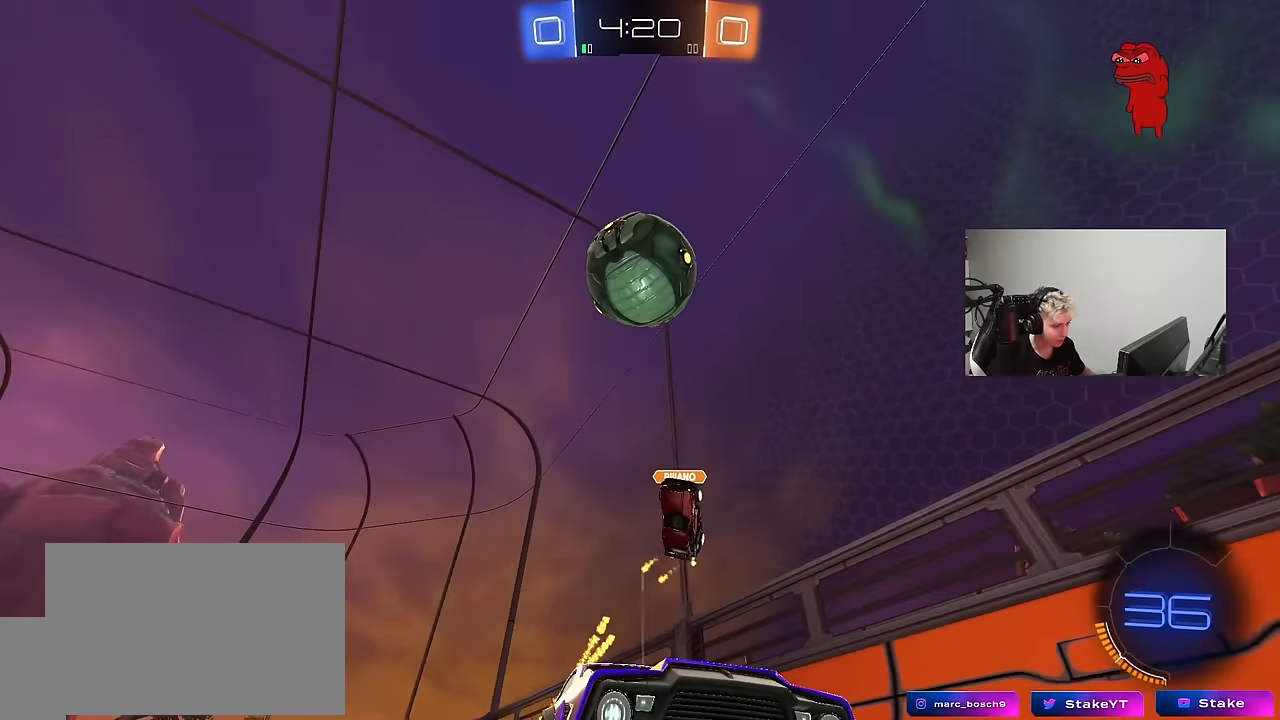
{"keys": ["d", "w"], "mouse": [], "mouse_move": "still", "events": [[250, "mouse_left", "up"], [483, "d", "down"]]}
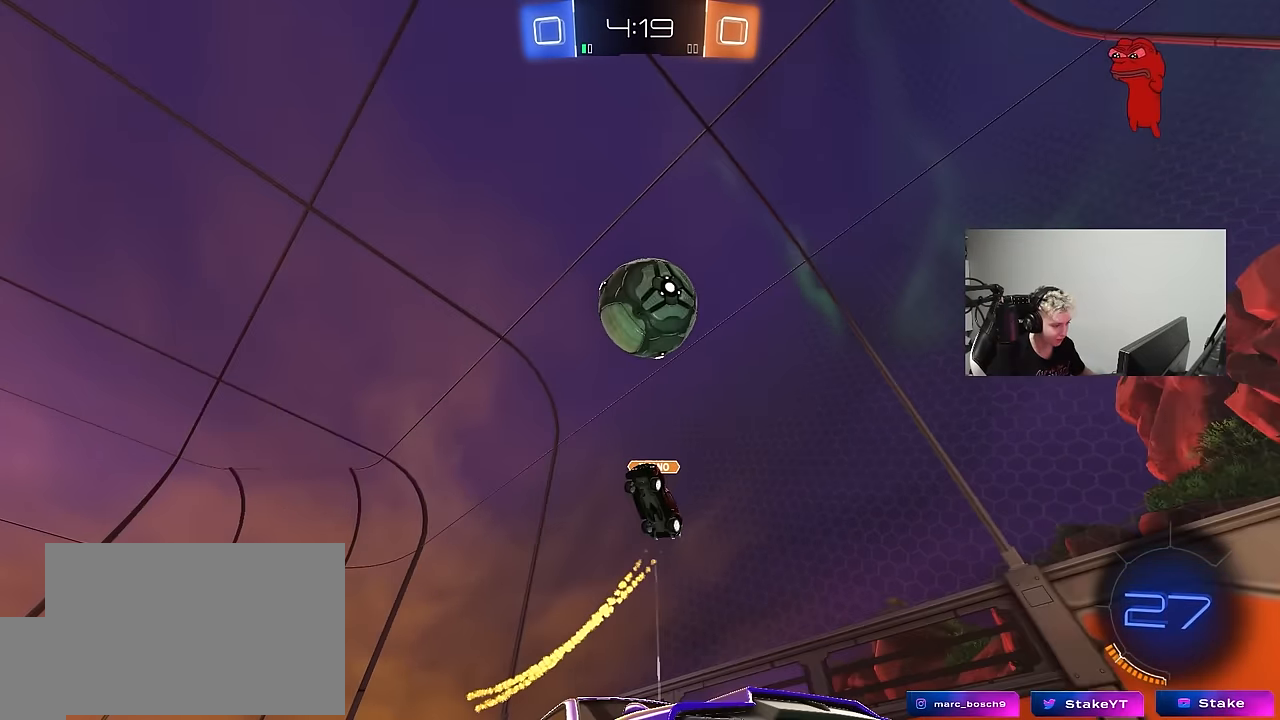
{"keys": ["a", "shift", "w"], "mouse": ["left", "right"], "mouse_move": "still", "events": [[83, "d", "up"], [133, "mouse_left", "down"], [217, "a", "down"], [400, "a", "up"], [400, "d", "down"], [450, "d", "up"], [450, "mouse_right", "down"], [500, "a", "down"], [500, "shift", "down"]]}
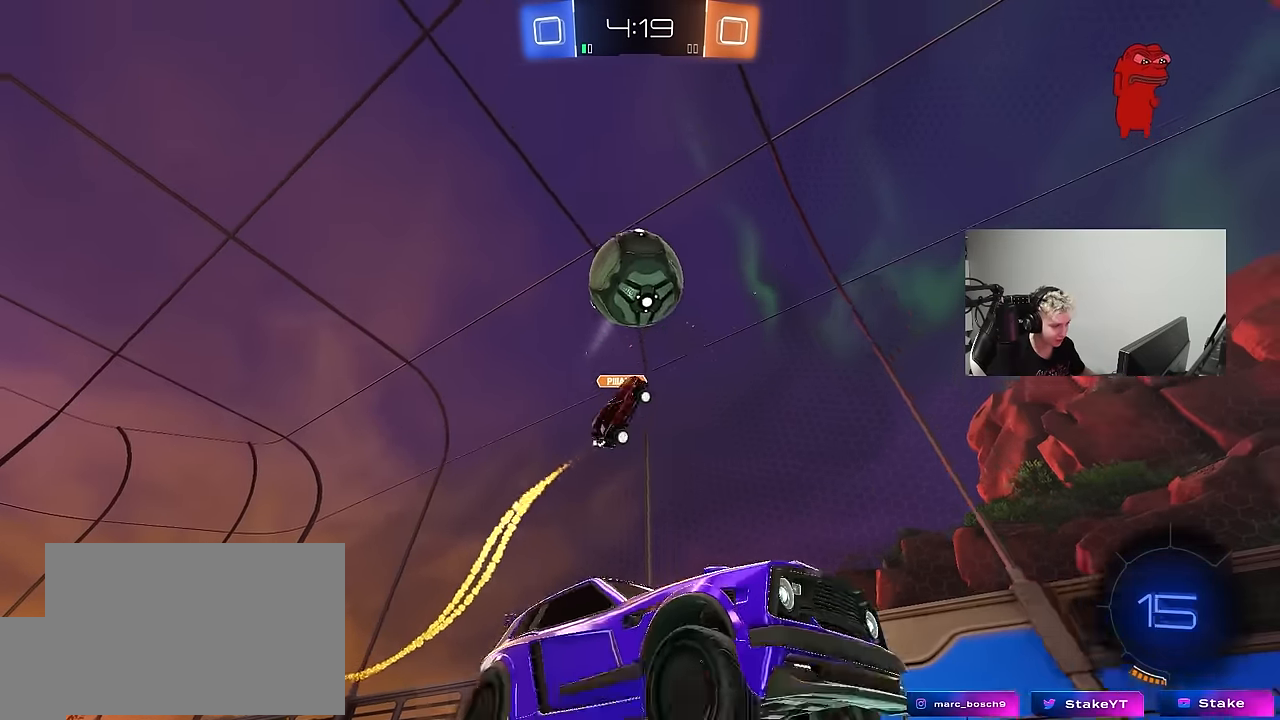
{"keys": ["a", "shift"], "mouse": ["left"], "mouse_move": "still", "events": [[50, "mouse_right", "up"], [100, "mouse_right", "down"], [100, "space", "down"], [150, "mouse_left", "up"], [150, "s", "down"], [150, "w", "up"], [233, "space", "up"], [283, "mouse_left", "down"], [283, "mouse_right", "up"], [417, "s", "up"]]}
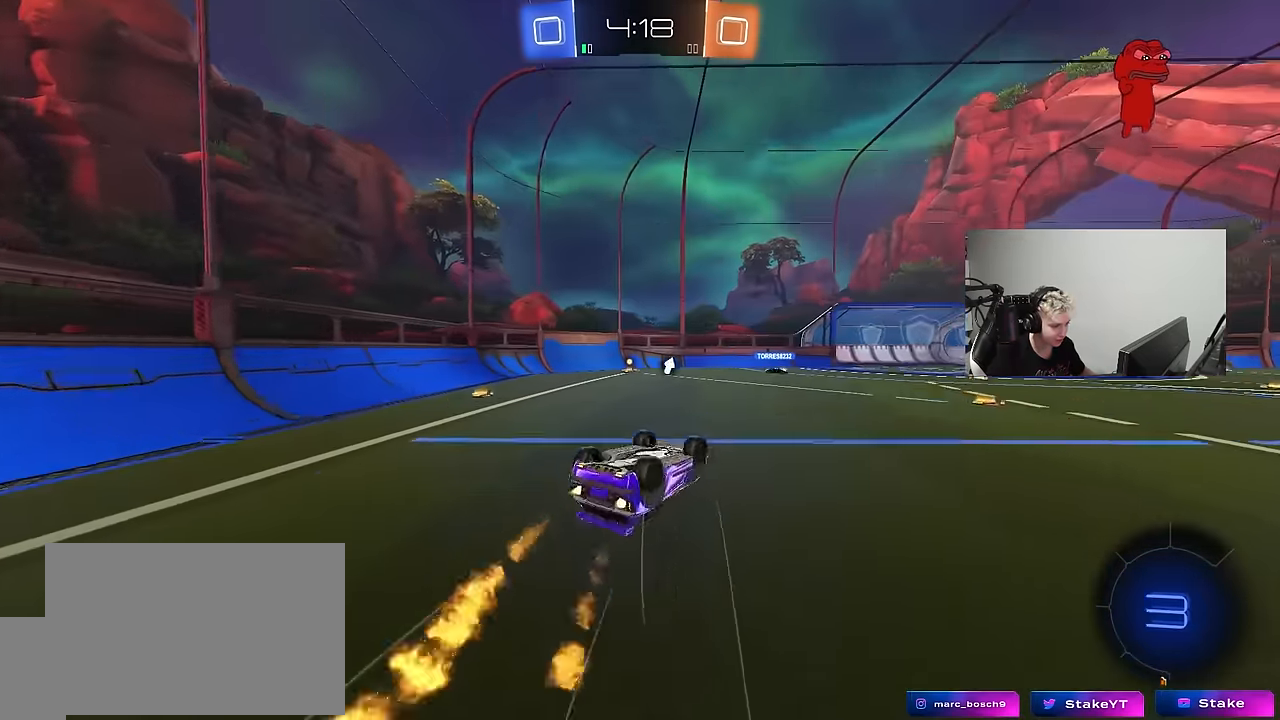
{"keys": ["a", "w"], "mouse": [], "mouse_move": "still", "events": [[67, "mouse_left", "up"], [67, "s", "down"], [250, "s", "up"], [250, "space", "down"], [300, "shift", "up"], [400, "a", "up"], [433, "space", "up"], [483, "a", "down"], [483, "w", "down"]]}
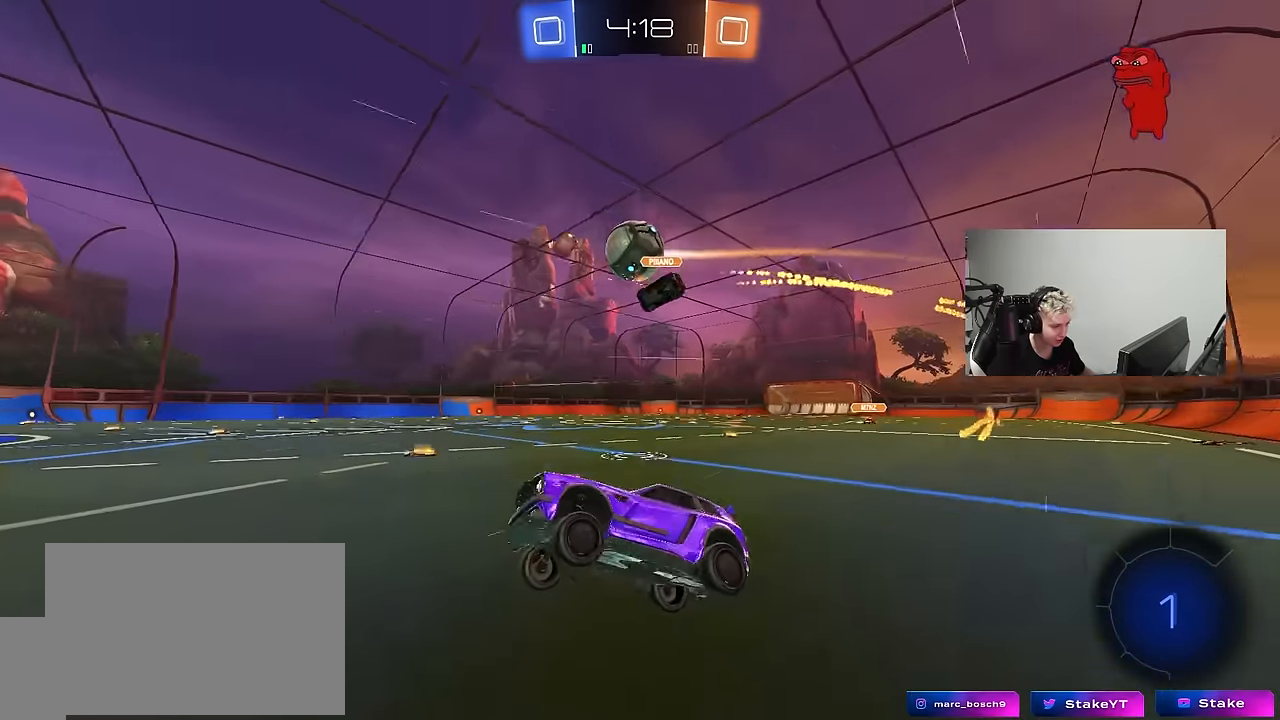
{"keys": ["w"], "mouse": [], "mouse_move": "still", "events": [[267, "a", "up"]]}
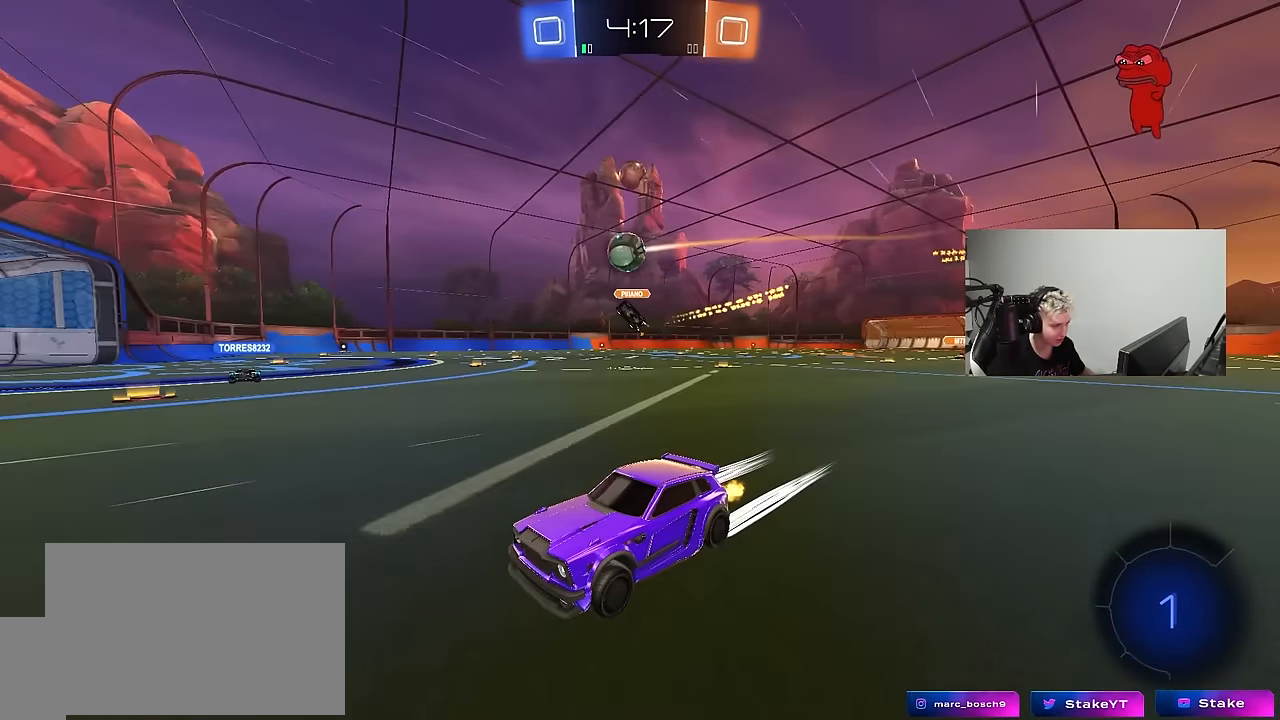
{"keys": ["d", "w"], "mouse": [], "mouse_move": "still", "events": [[50, "d", "down"], [100, "shift", "down"], [233, "shift", "up"]]}
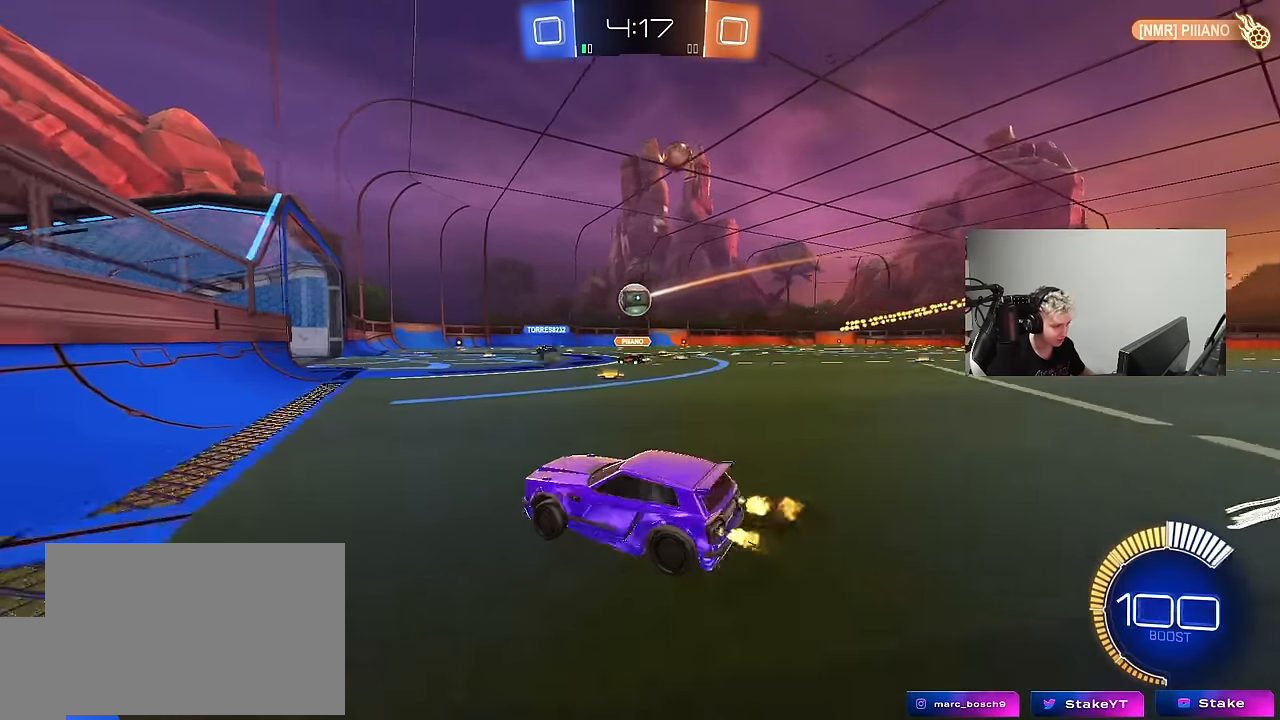
{"keys": ["a", "w"], "mouse": [], "mouse_move": "still", "events": [[117, "mouse_left", "down"], [350, "shift", "down"], [433, "d", "up"], [433, "shift", "up"], [483, "a", "down"], [483, "mouse_left", "up"]]}
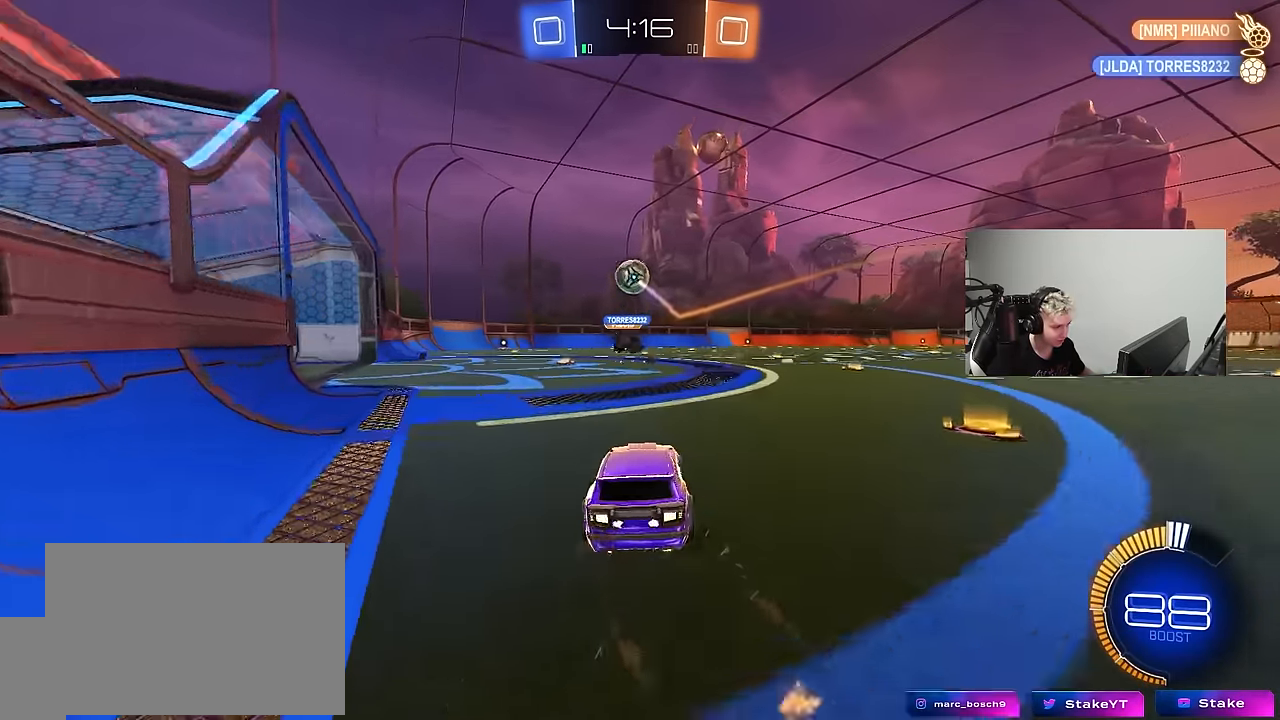
{"keys": ["w"], "mouse": [], "mouse_move": "still", "events": [[167, "a", "up"]]}
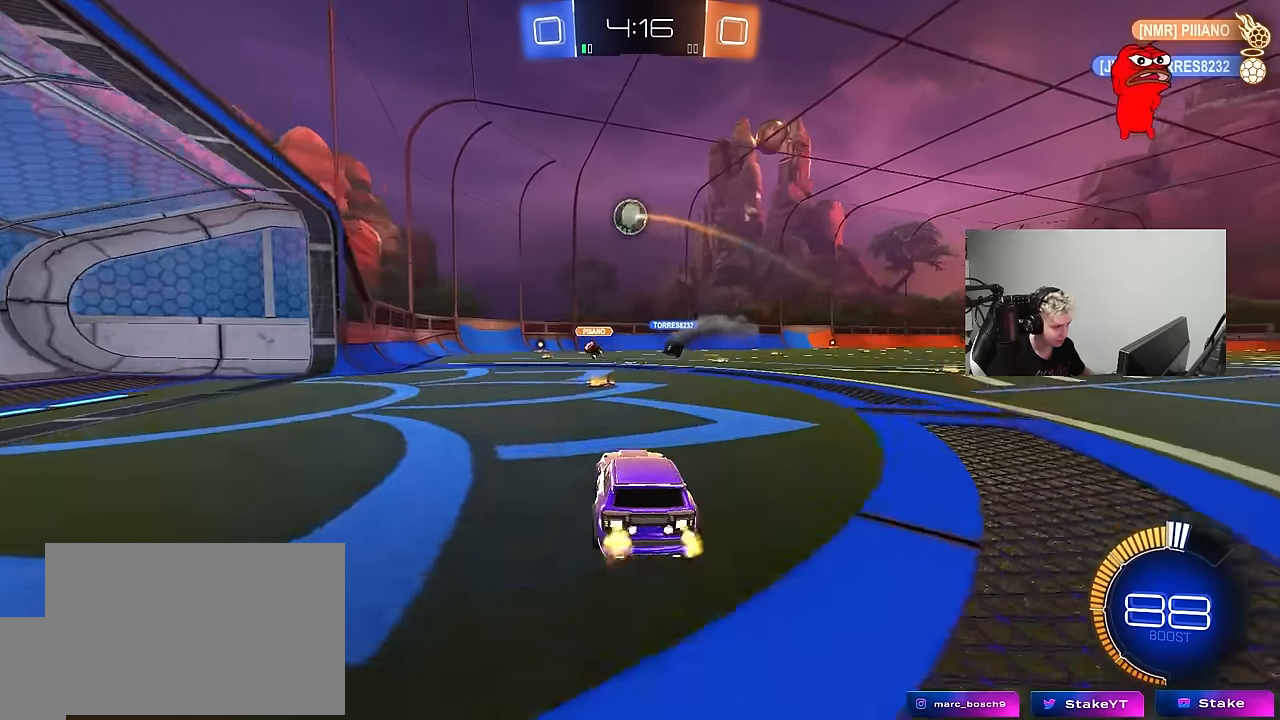
{"keys": ["a"], "mouse": [], "mouse_move": "still", "events": [[283, "a", "down"], [333, "shift", "down"], [367, "shift", "up"], [467, "w", "up"]]}
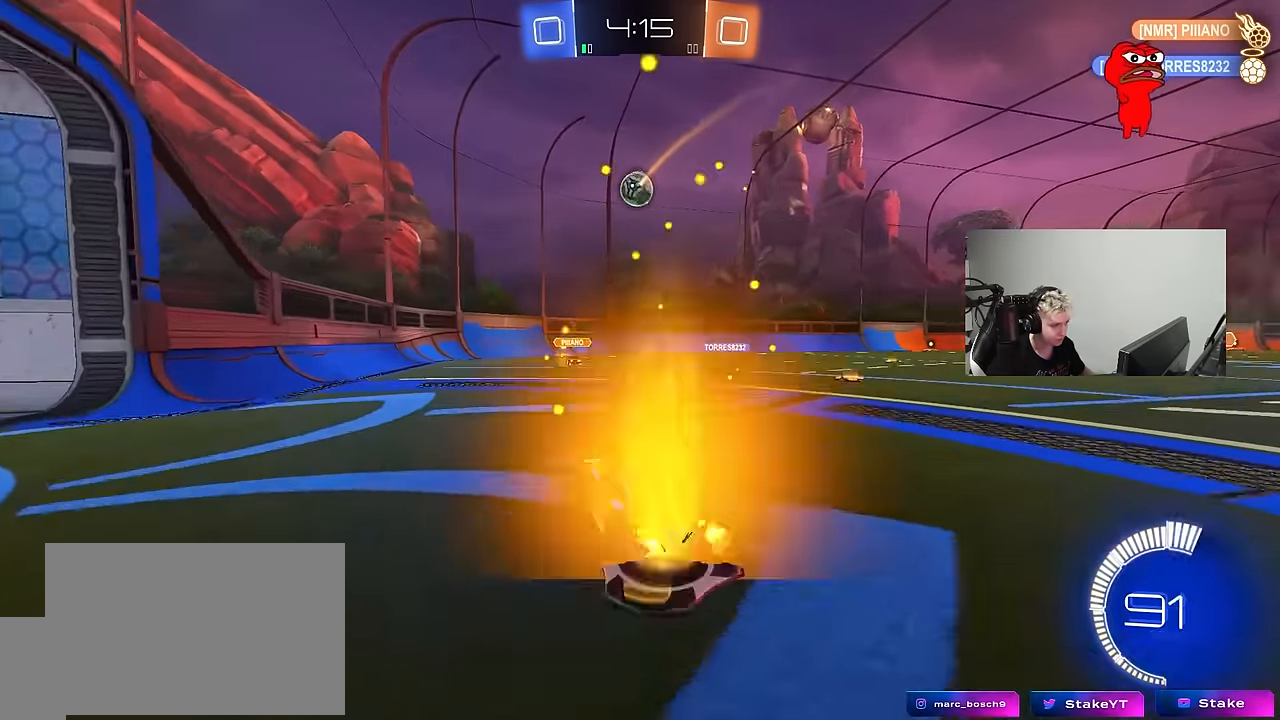
{"keys": [], "mouse": [], "mouse_move": "still", "events": [[67, "a", "up"], [150, "w", "down"], [250, "d", "down"], [383, "d", "up"], [483, "w", "up"]]}
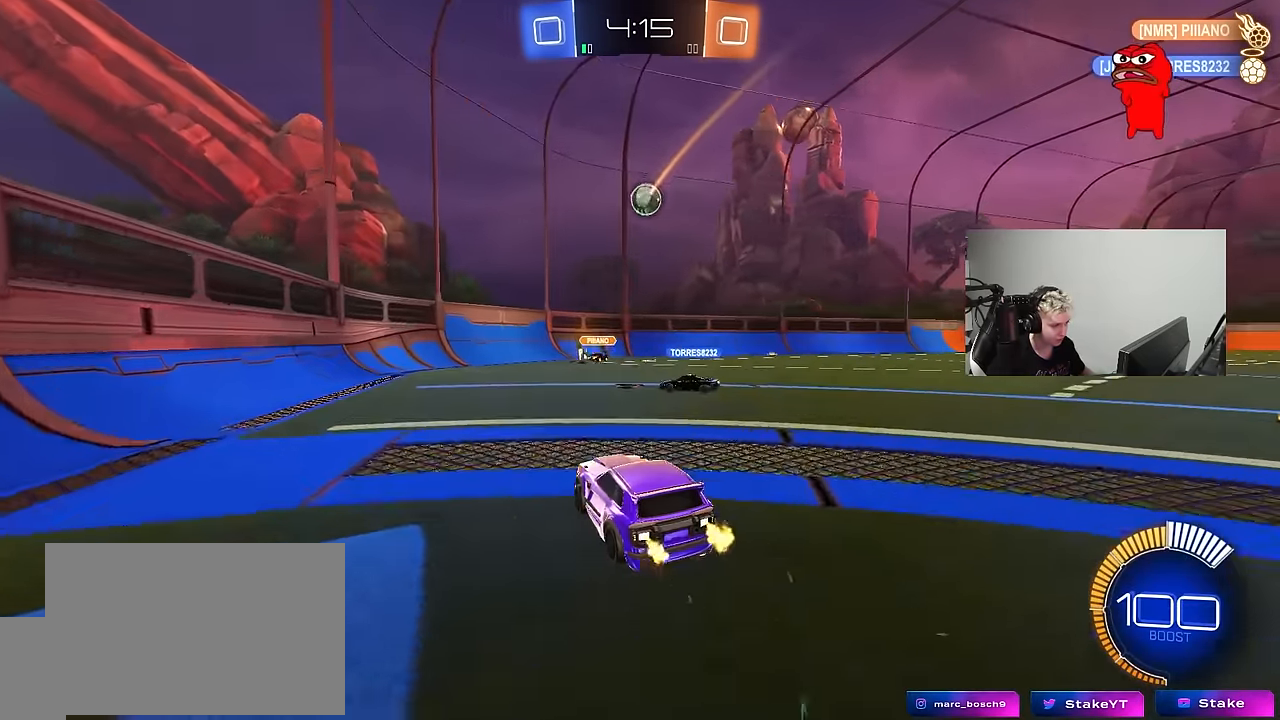
{"keys": [], "mouse": [], "mouse_move": "still", "events": [[183, "s", "down"], [267, "d", "down"], [317, "s", "up"], [450, "d", "up"]]}
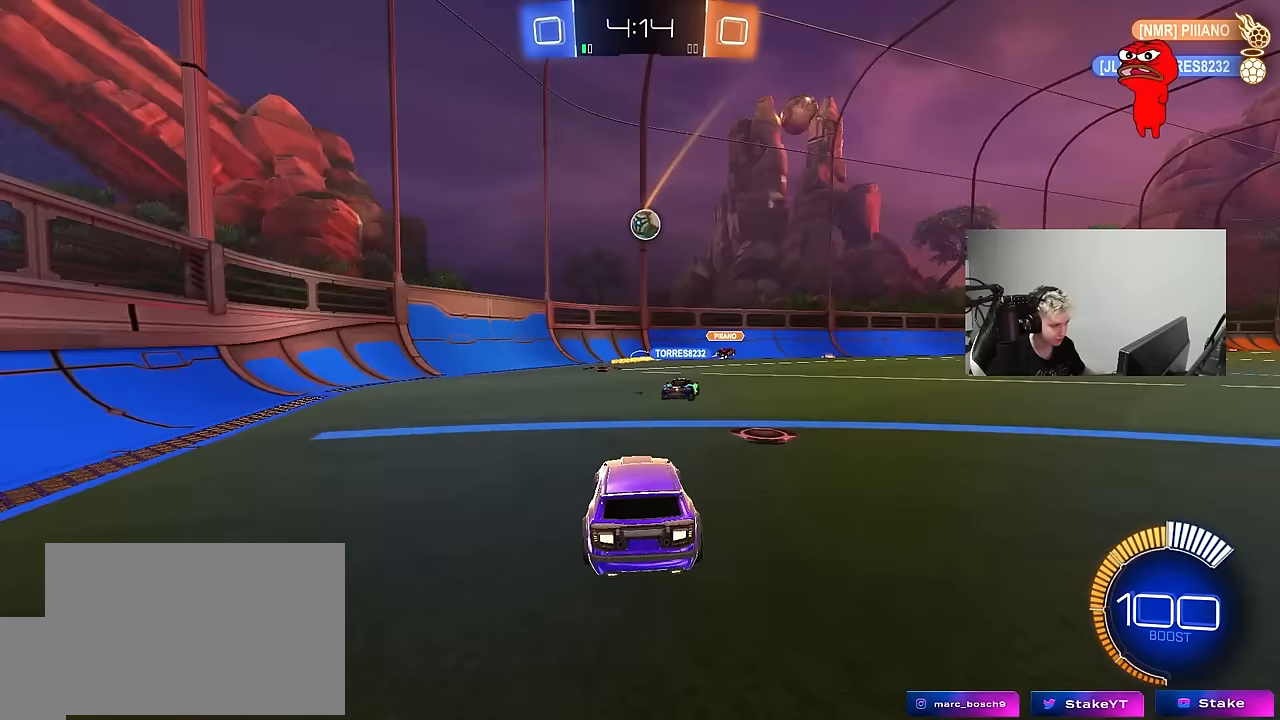
{"keys": [], "mouse": [], "mouse_move": "still", "events": [[283, "d", "down"], [467, "d", "up"]]}
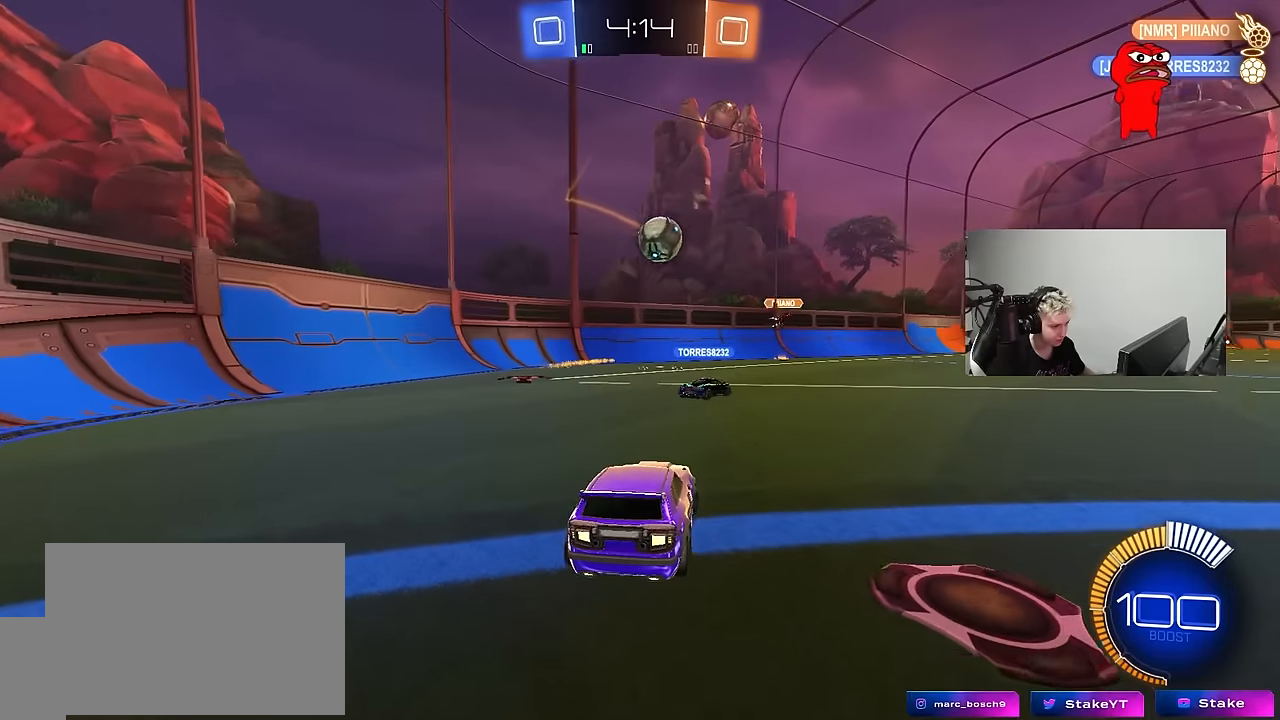
{"keys": ["w"], "mouse": [], "mouse_move": "still", "events": [[67, "d", "down"], [250, "w", "down"], [483, "d", "up"]]}
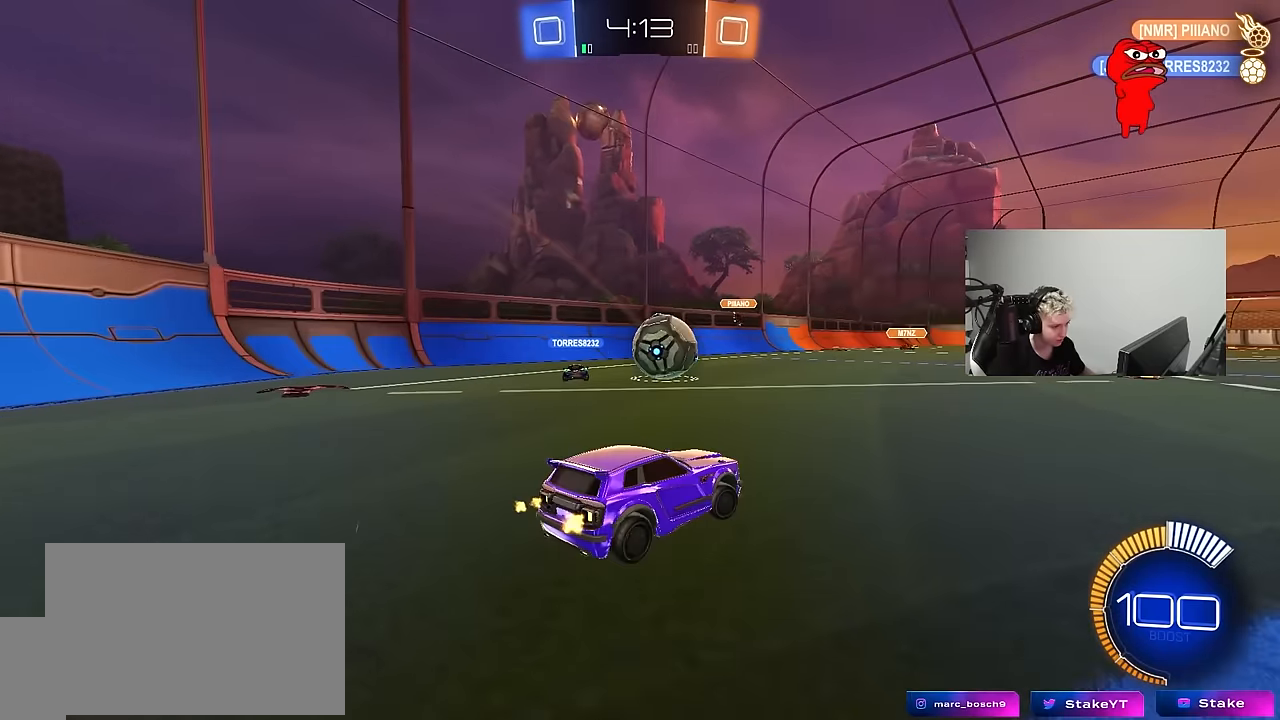
{"keys": ["d", "s"], "mouse": ["left", "right"], "mouse_move": "left", "events": [[267, "mouse_left", "down"], [317, "d", "down"], [367, "mouse_right", "down"], [367, "w", "up"], [400, "s", "down"]]}
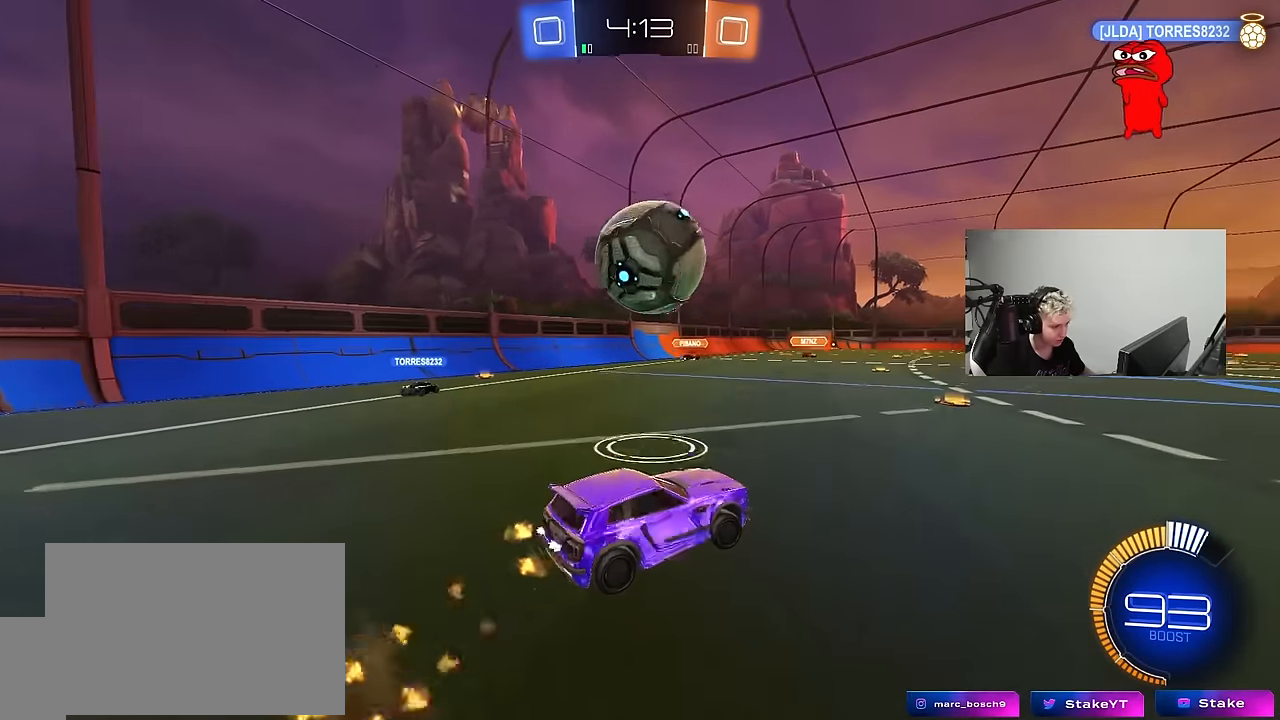
{"keys": ["a", "d", "s", "shift"], "mouse": ["left"], "mouse_move": "down-left", "events": [[50, "d", "up"], [50, "s", "up"], [100, "mouse_left", "up"], [100, "mouse_right", "up"], [133, "mouse_right", "down"], [183, "a", "down"], [183, "s", "down"], [183, "shift", "down"], [333, "mouse_right", "up"], [383, "mouse_left", "down"], [467, "d", "down"]]}
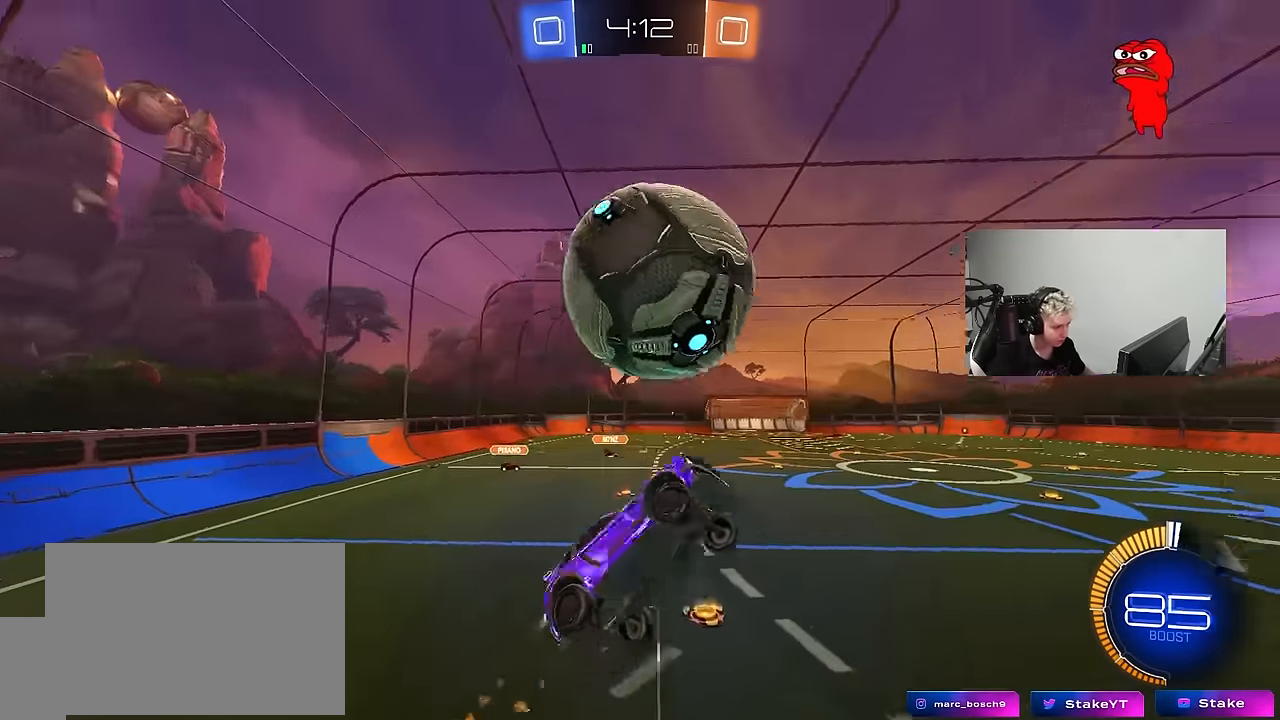
{"keys": ["a", "shift", "w"], "mouse": [], "mouse_move": "still", "events": [[17, "d", "up"], [67, "s", "up"], [117, "s", "down"], [150, "d", "down"], [150, "s", "up"], [200, "d", "up"], [250, "mouse_left", "up"], [350, "w", "down"]]}
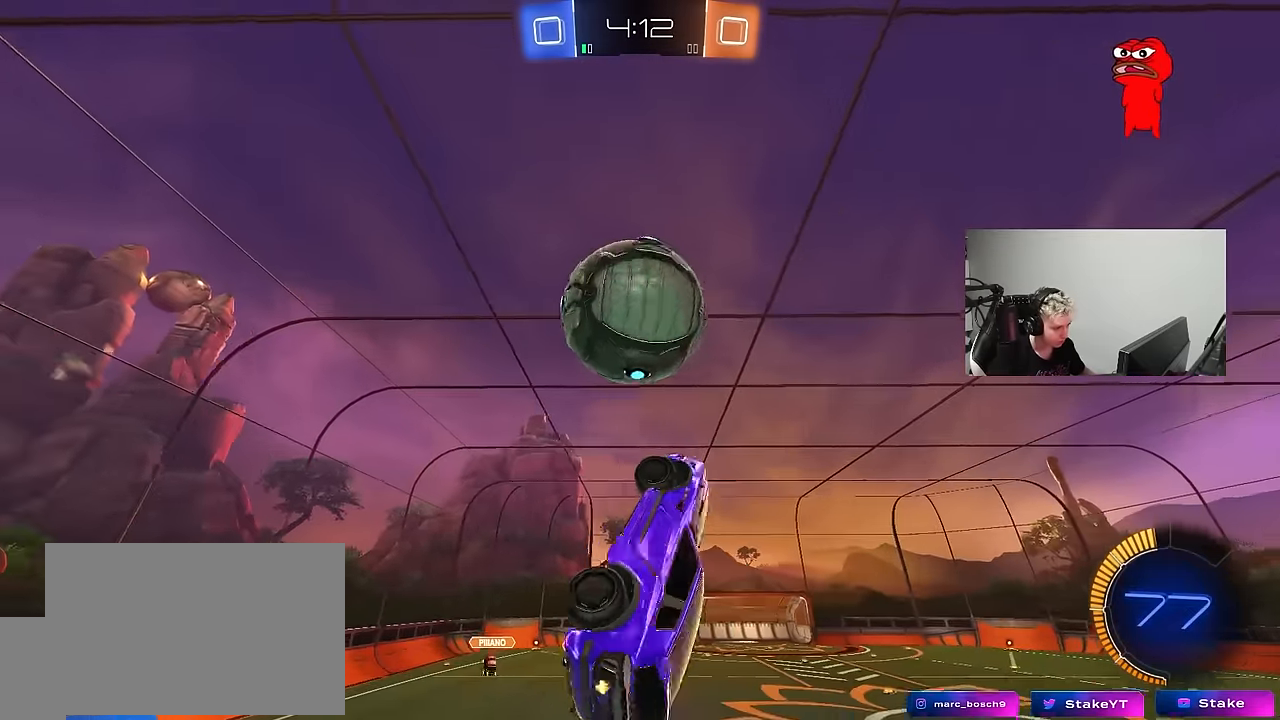
{"keys": ["a", "shift"], "mouse": ["left"], "mouse_move": "still", "events": [[33, "mouse_left", "down"], [33, "shift", "up"], [133, "w", "up"], [217, "s", "down"], [317, "shift", "down"], [500, "s", "up"]]}
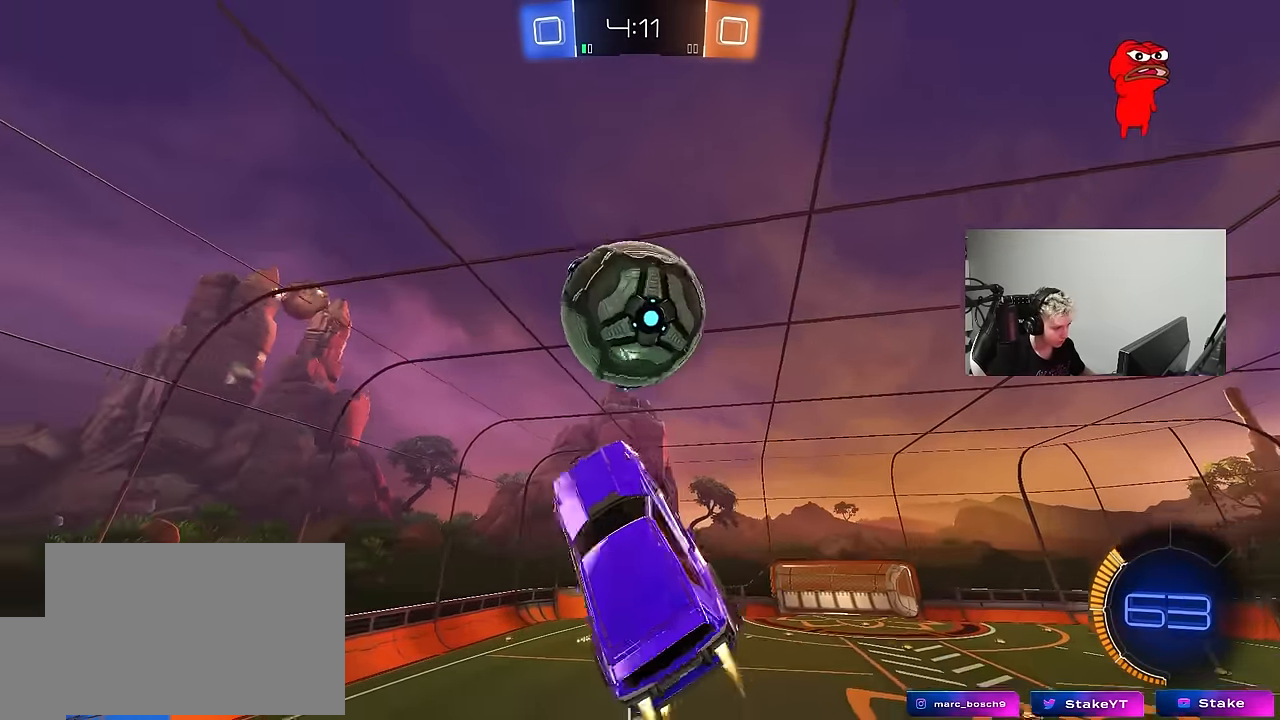
{"keys": ["a"], "mouse": [], "mouse_move": "left", "events": [[150, "shift", "up"], [183, "mouse_left", "up"], [183, "s", "down"], [333, "s", "up"]]}
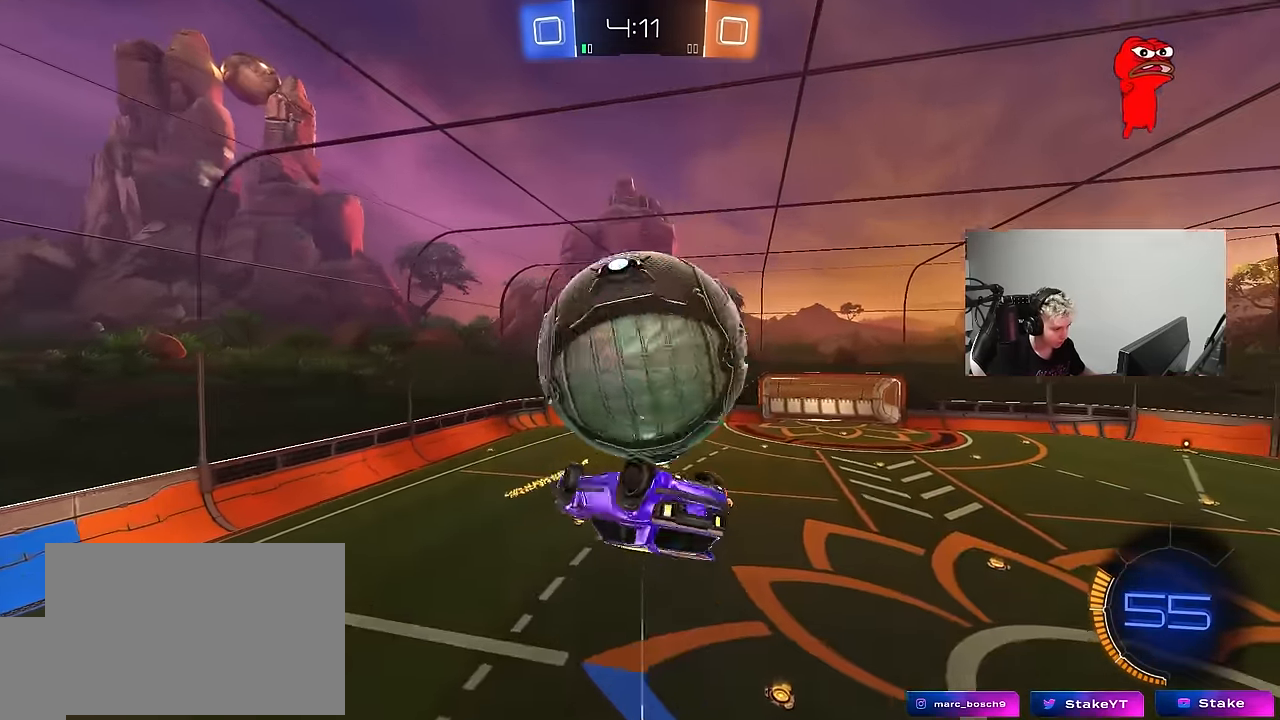
{"keys": ["a", "shift"], "mouse": [], "mouse_move": "still", "events": [[67, "w", "down"], [350, "shift", "down"], [433, "w", "up"]]}
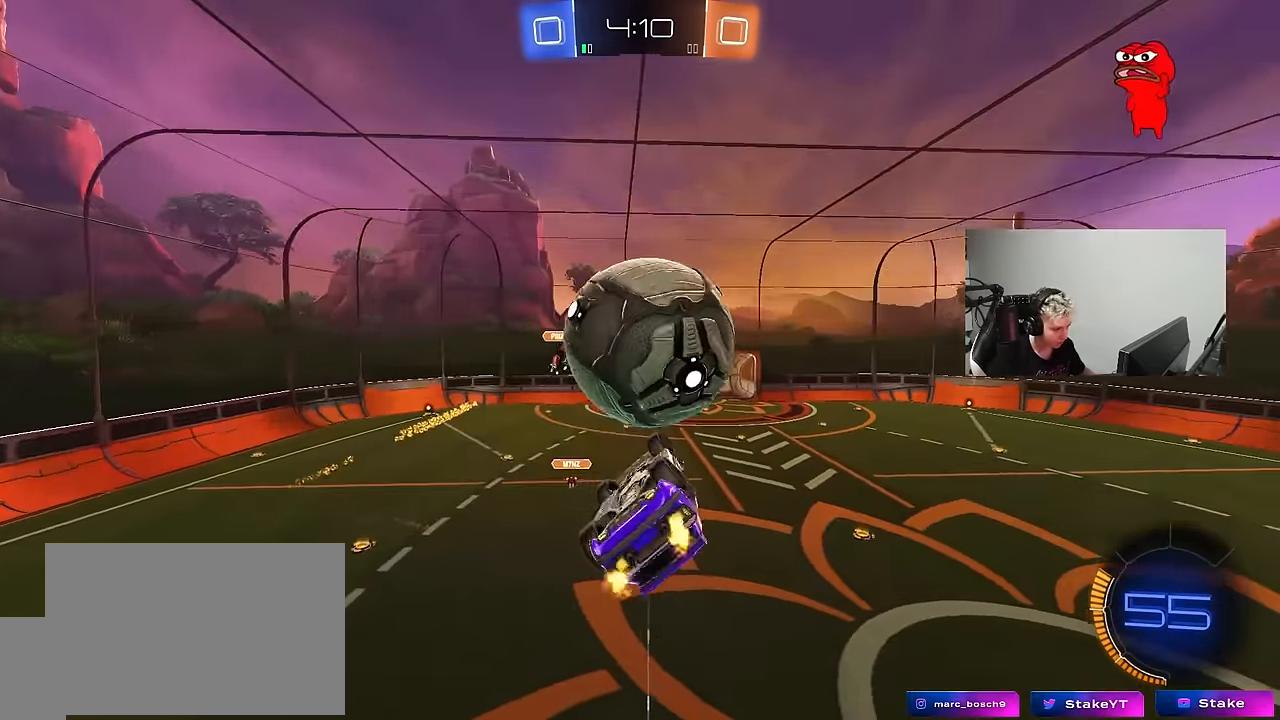
{"keys": ["d"], "mouse": [], "mouse_move": "still", "events": [[33, "mouse_left", "down"], [33, "s", "down"], [83, "d", "down"], [217, "d", "up"], [317, "mouse_left", "up"], [317, "s", "up"], [400, "mouse_left", "down"], [450, "a", "up"], [450, "d", "down"], [450, "shift", "up"], [500, "mouse_left", "up"]]}
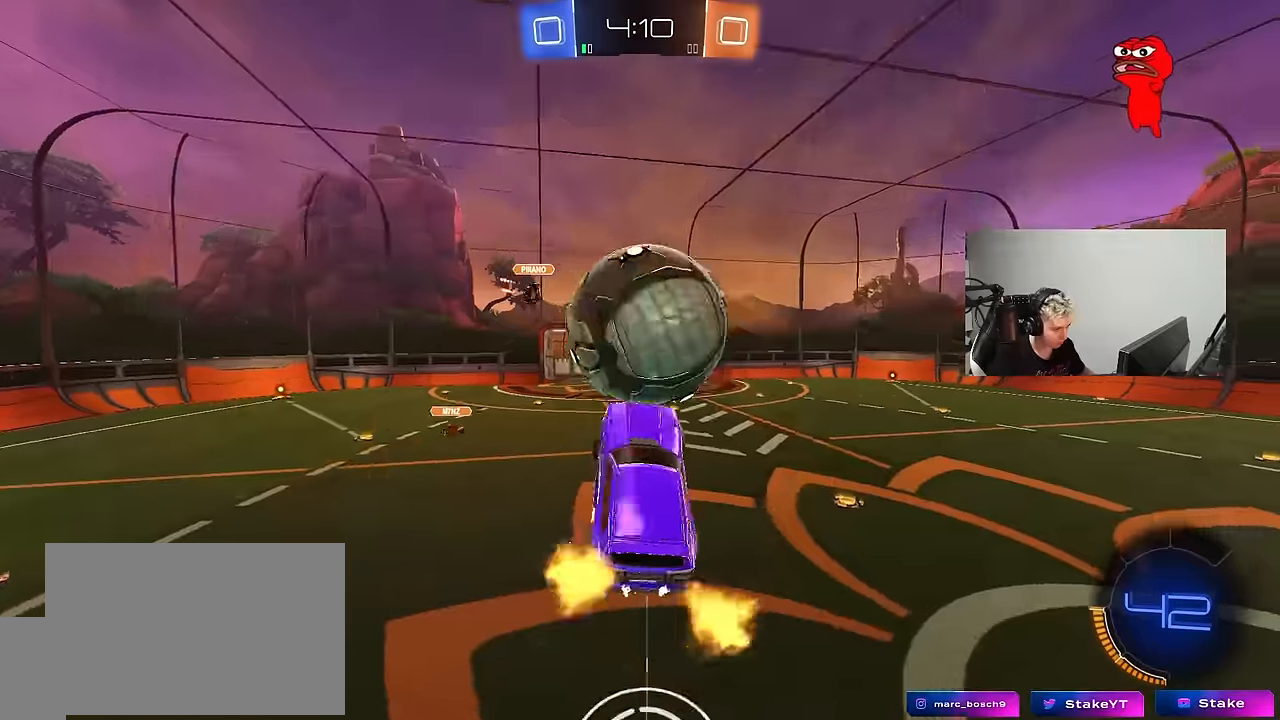
{"keys": ["w"], "mouse": ["left", "right"], "mouse_move": "still", "events": [[50, "w", "down"], [100, "d", "up"], [133, "w", "up"], [233, "mouse_left", "down"], [333, "w", "down"], [417, "mouse_right", "down"]]}
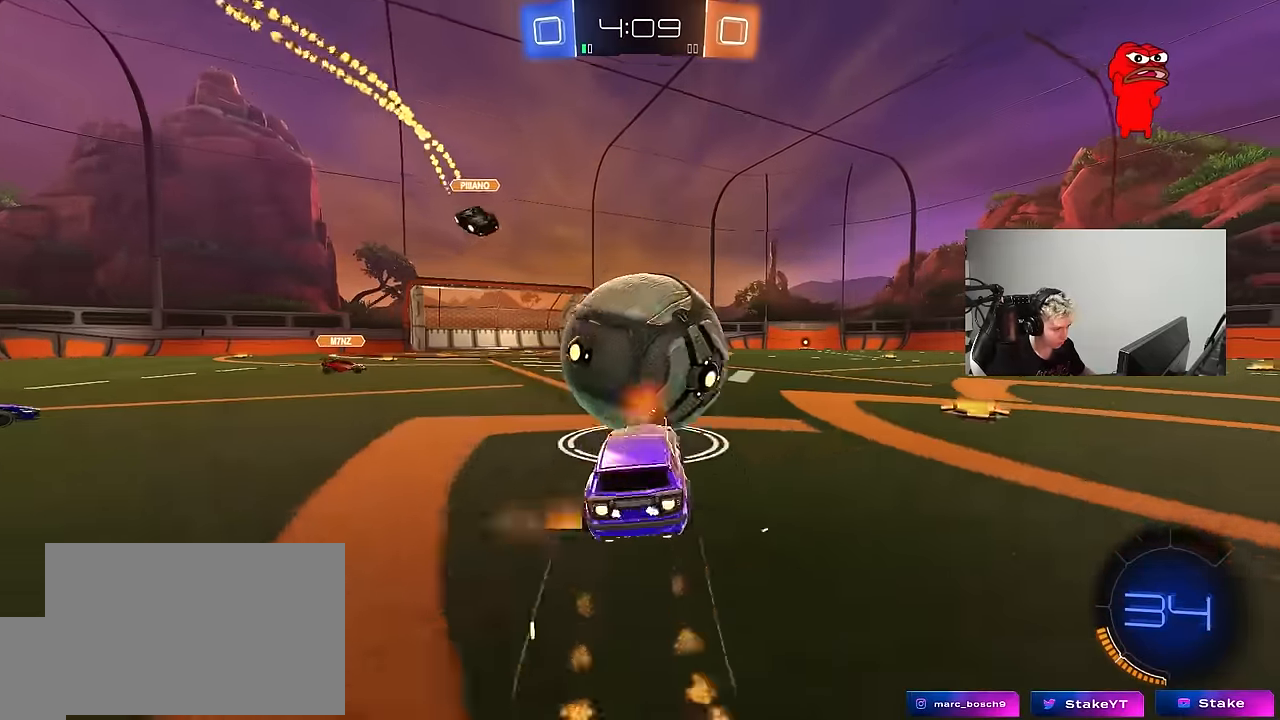
{"keys": ["d", "w"], "mouse": [], "mouse_move": "still", "events": [[117, "d", "down"], [150, "d", "up"], [150, "mouse_right", "up"], [350, "d", "down"], [483, "mouse_left", "up"]]}
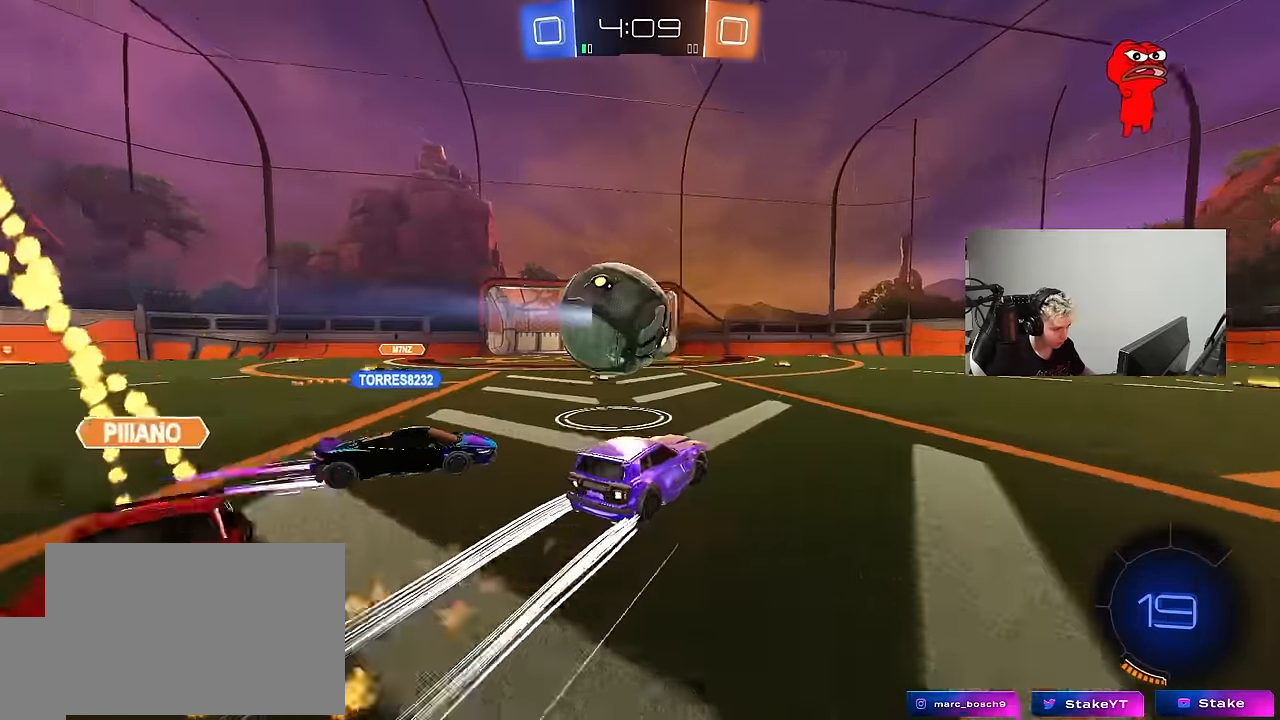
{"keys": ["d", "w"], "mouse": [], "mouse_move": "still", "events": [[117, "d", "up"], [217, "a", "down"], [450, "a", "up"], [500, "d", "down"]]}
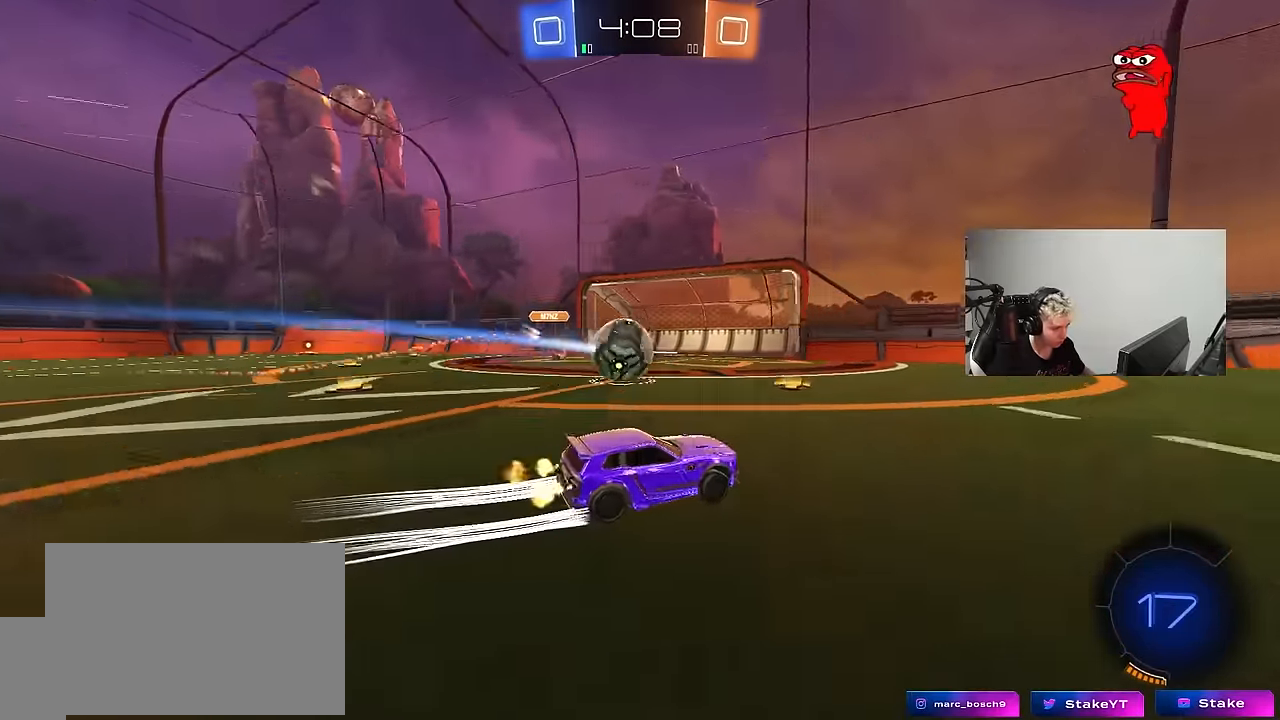
{"keys": ["w"], "mouse": [], "mouse_move": "still", "events": [[183, "mouse_left", "down"], [233, "d", "up"], [233, "space", "down"], [383, "mouse_left", "up"], [417, "space", "up"]]}
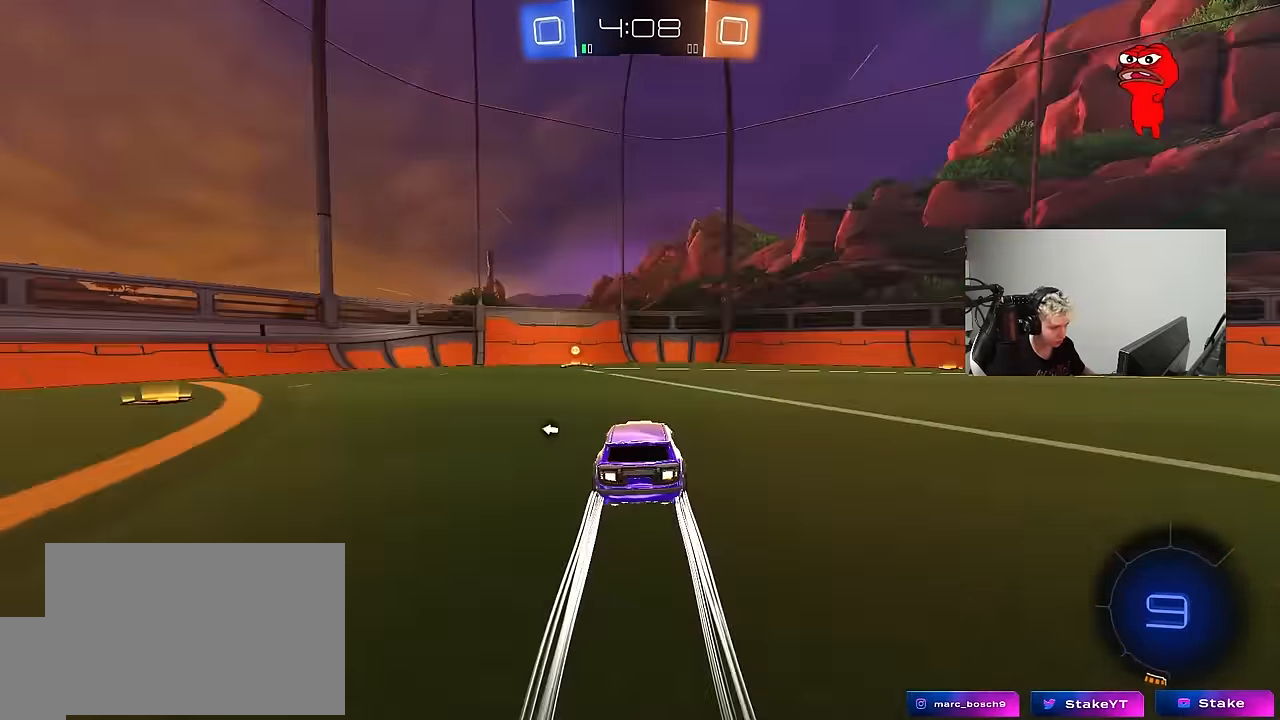
{"keys": ["w"], "mouse": ["left"], "mouse_move": "still", "events": [[117, "space", "down"], [150, "a", "down"], [150, "mouse_left", "down"], [250, "space", "up"], [350, "a", "up"]]}
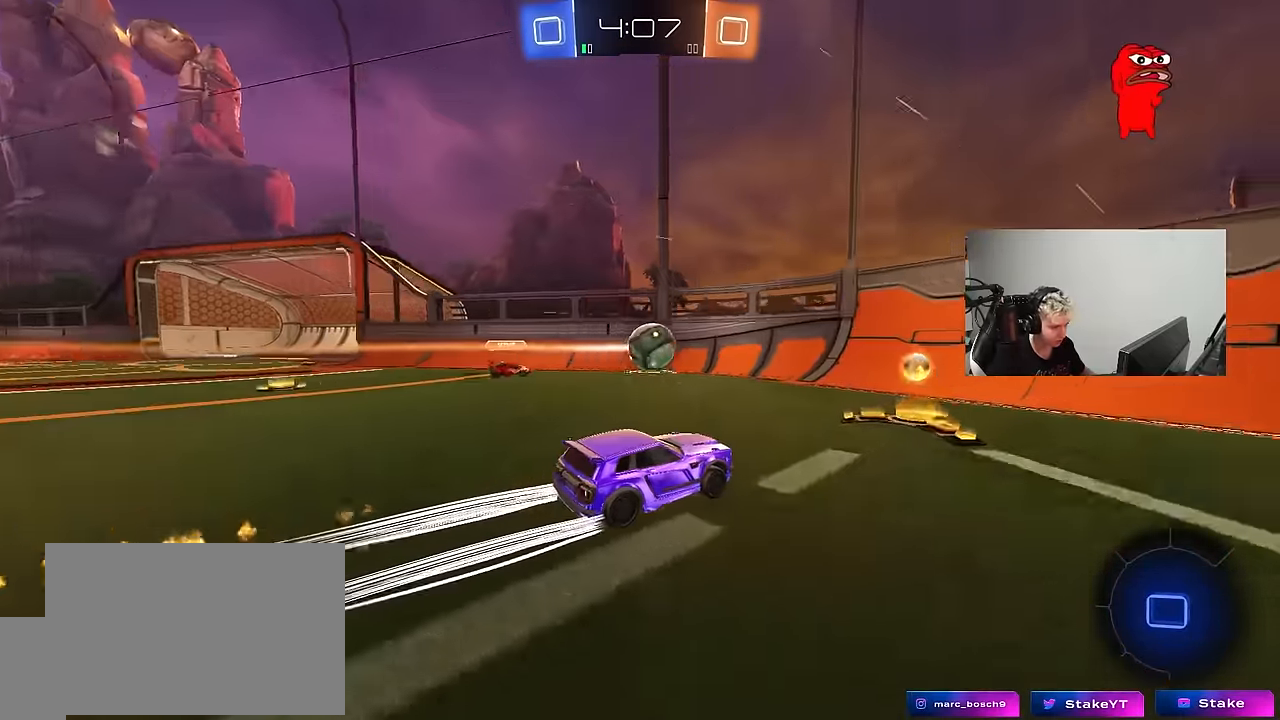
{"keys": ["a", "w"], "mouse": ["left"], "mouse_move": "still", "events": [[267, "d", "down"], [367, "d", "up"], [417, "a", "down"]]}